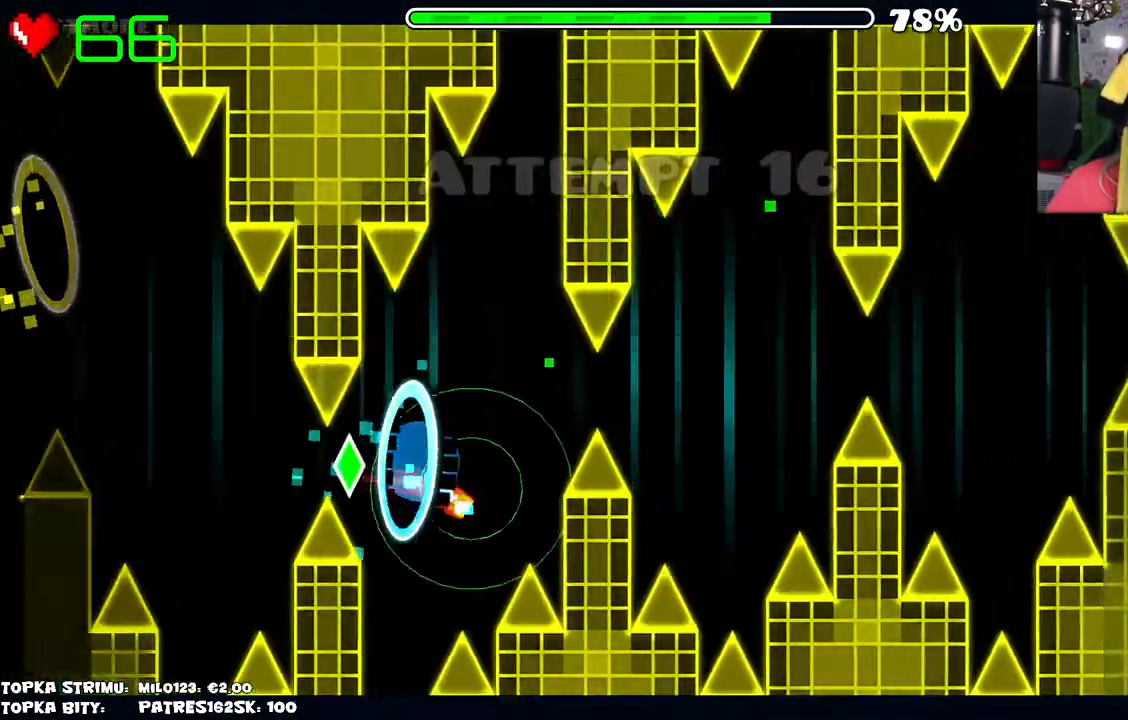
Gameplay with keyboard and mouse; each line is a JSON object with the keys and mouse buttons held at the frame after it. "events" lists presses ("down") and releases ("up") of "mouse_left", "mouse_wheel" and "mouse_right" between this image and that frame as [ms after this image, input, new state], when the widget could be followed in between. "mouse_left", "mouse_wheel", "mouse_right" = the "left", "wheel", "right" buttons of the "mouse" list. No other keys are recorded. "wheel" means that the mouse wheel is clicked or scrolled. Mouse movement is not recorded.
{"keys": [], "mouse": [], "events": [[150, "mouse_left", "down"], [250, "mouse_left", "up"]]}
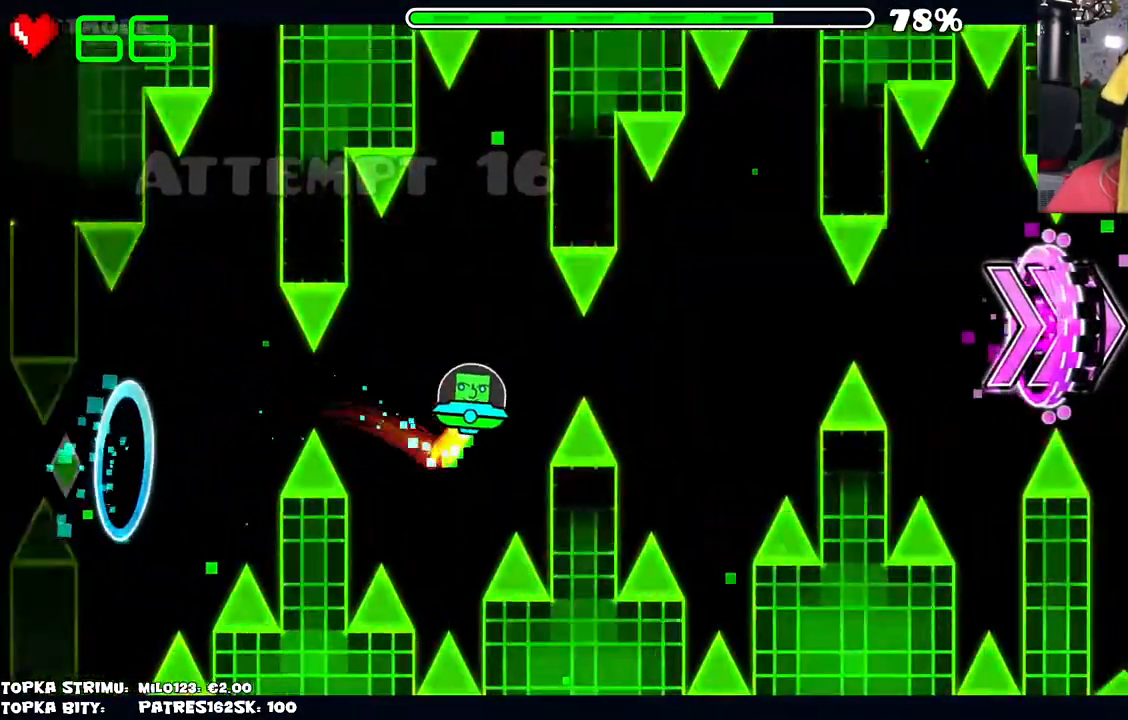
{"keys": [], "mouse": [], "events": [[67, "mouse_left", "down"], [167, "mouse_left", "up"]]}
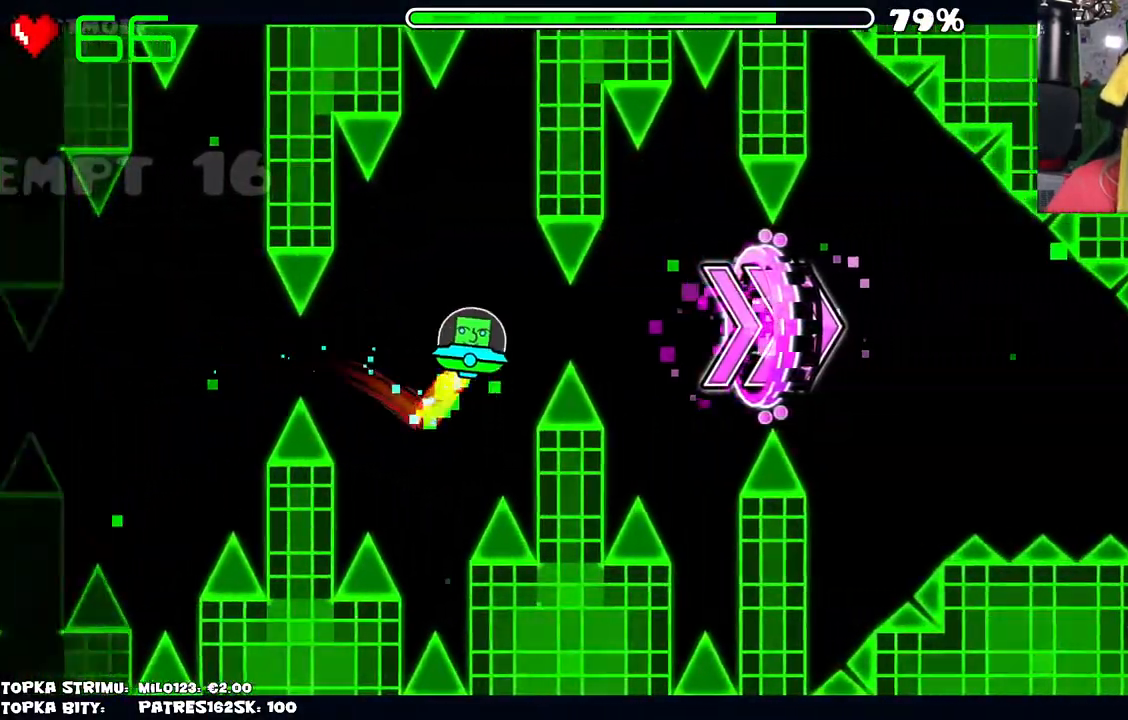
{"keys": [], "mouse": [], "events": [[84, "mouse_left", "down"], [134, "mouse_left", "up"]]}
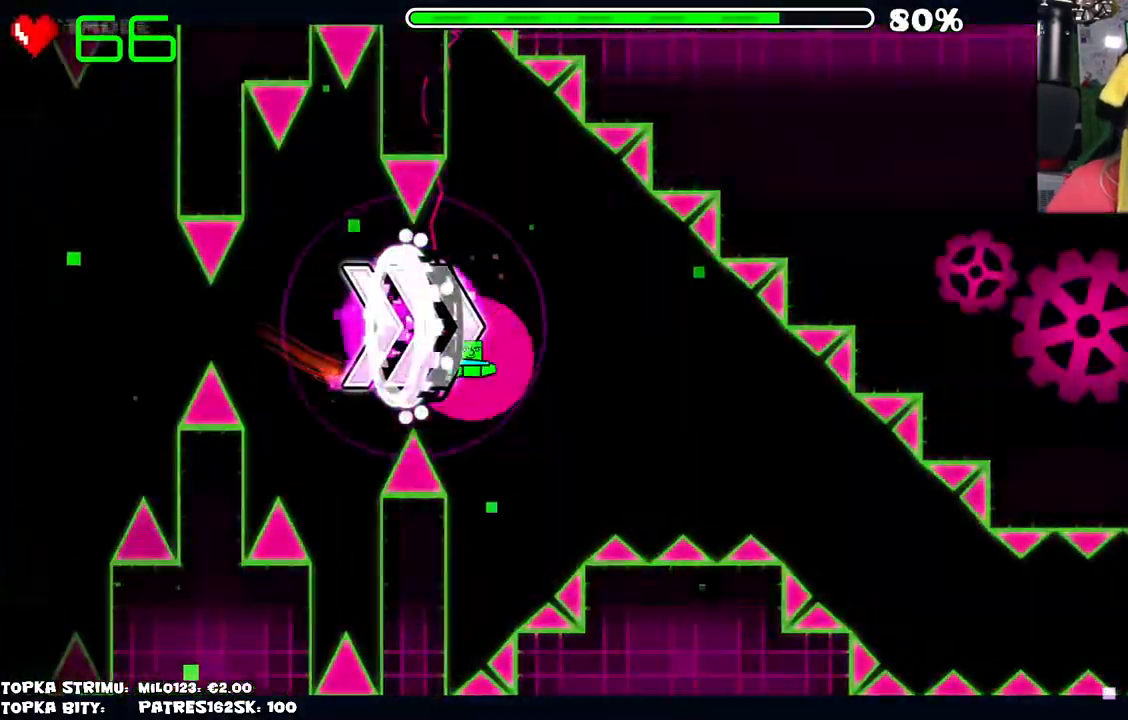
{"keys": [], "mouse": [], "events": [[17, "mouse_left", "down"], [100, "mouse_left", "up"]]}
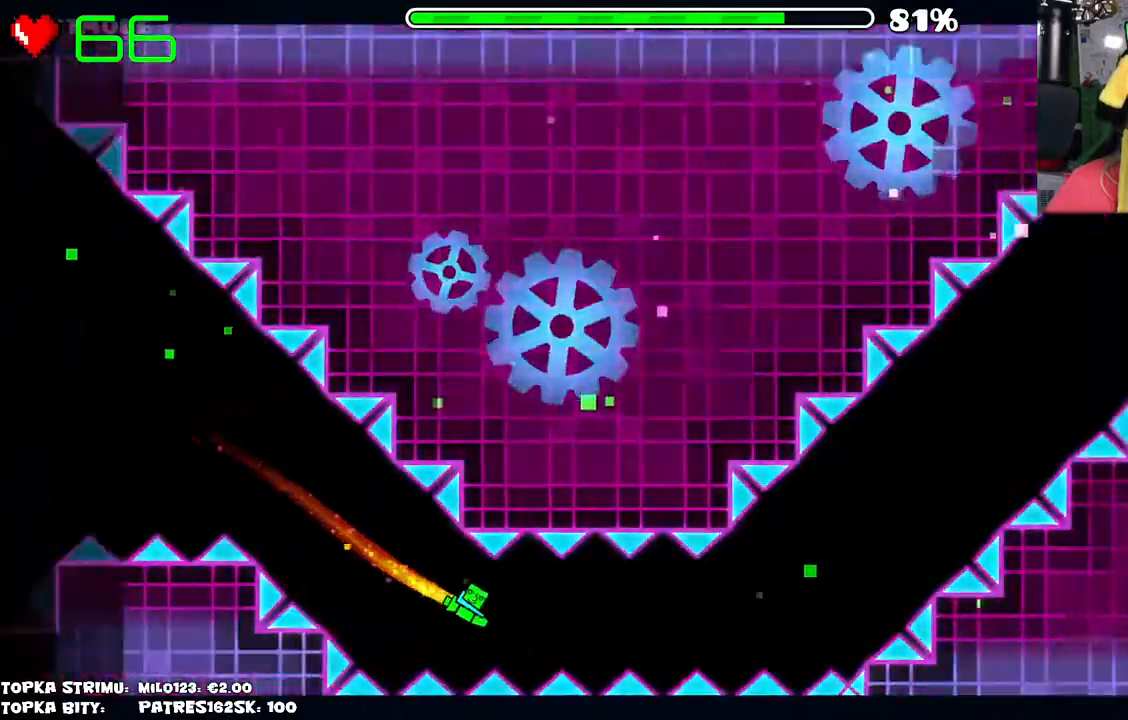
{"keys": [], "mouse": ["left"], "events": [[17, "mouse_left", "down"]]}
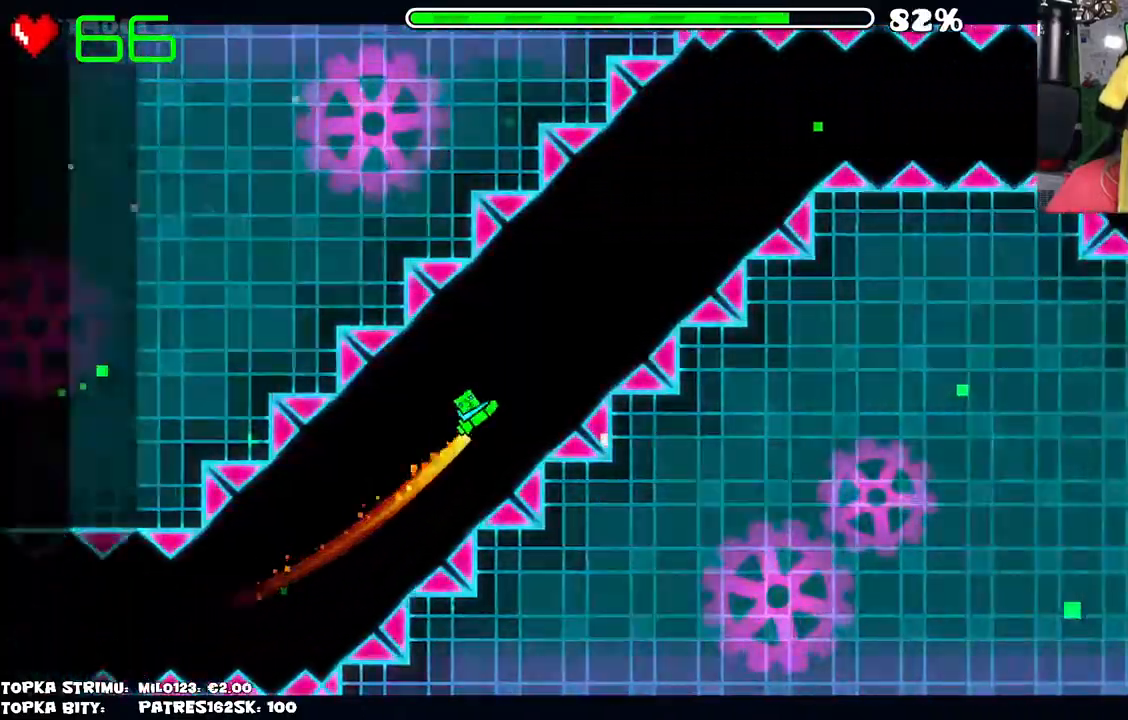
{"keys": [], "mouse": [], "events": [[267, "mouse_left", "up"]]}
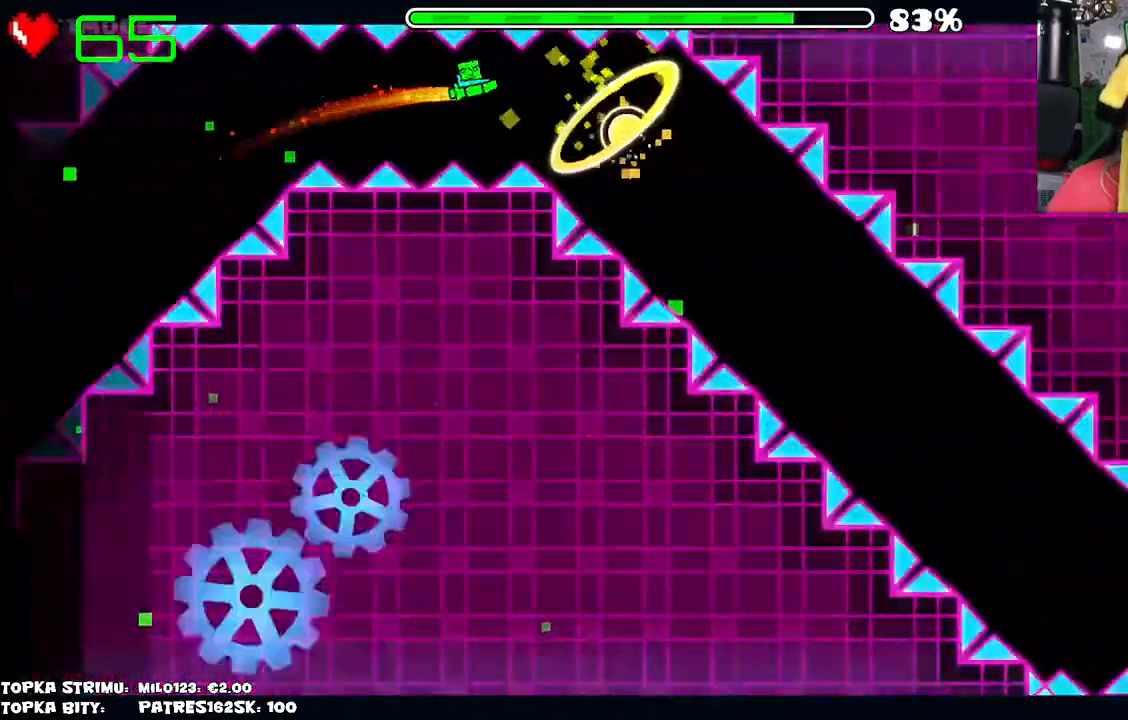
{"keys": [], "mouse": ["left"], "events": [[234, "mouse_left", "down"]]}
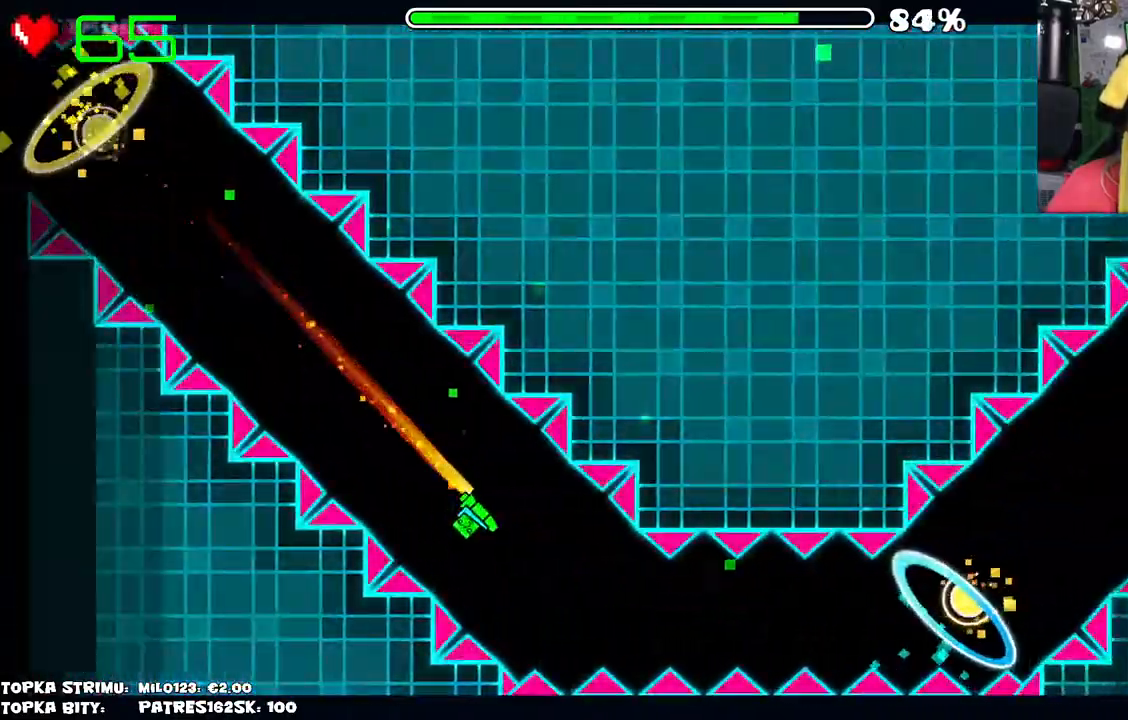
{"keys": [], "mouse": [], "events": [[117, "mouse_left", "up"]]}
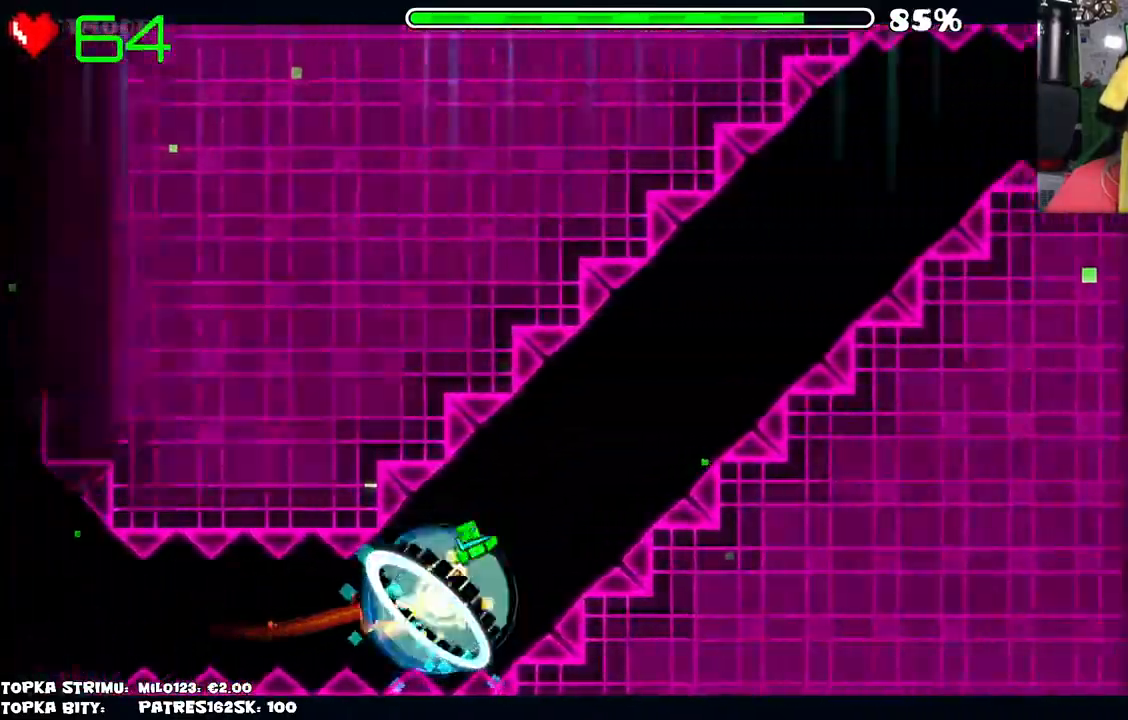
{"keys": [], "mouse": [], "events": [[84, "mouse_left", "down"], [367, "mouse_left", "up"]]}
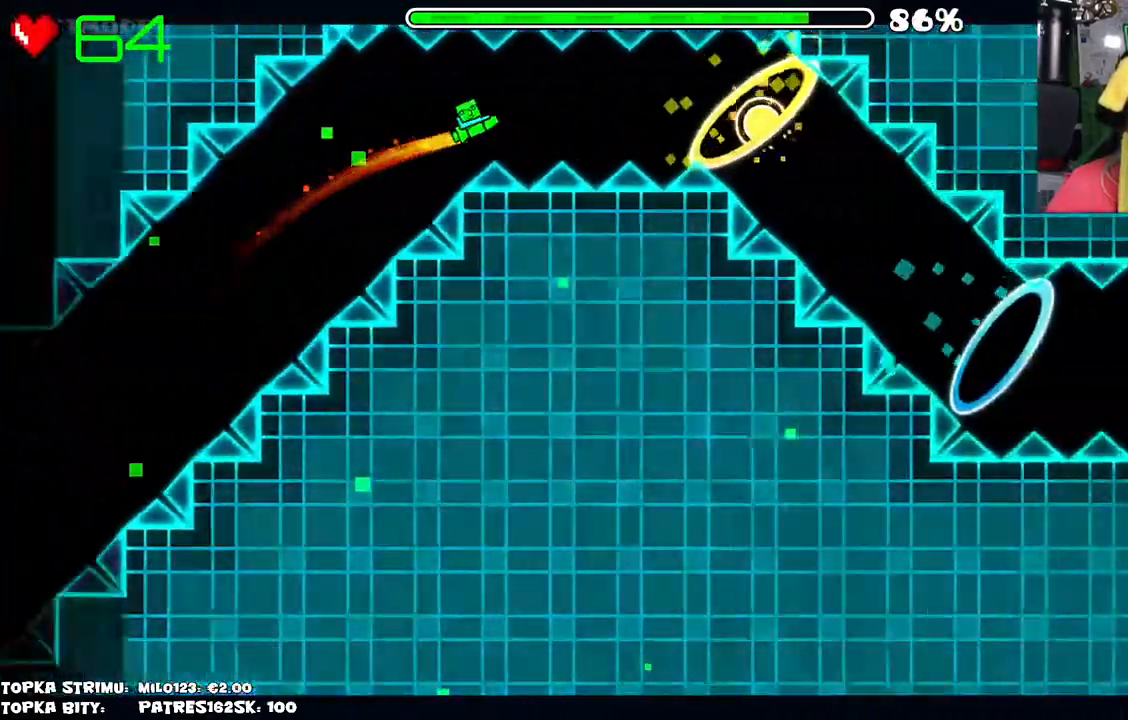
{"keys": [], "mouse": ["left"], "events": [[234, "mouse_left", "down"], [284, "mouse_left", "up"], [434, "mouse_left", "down"]]}
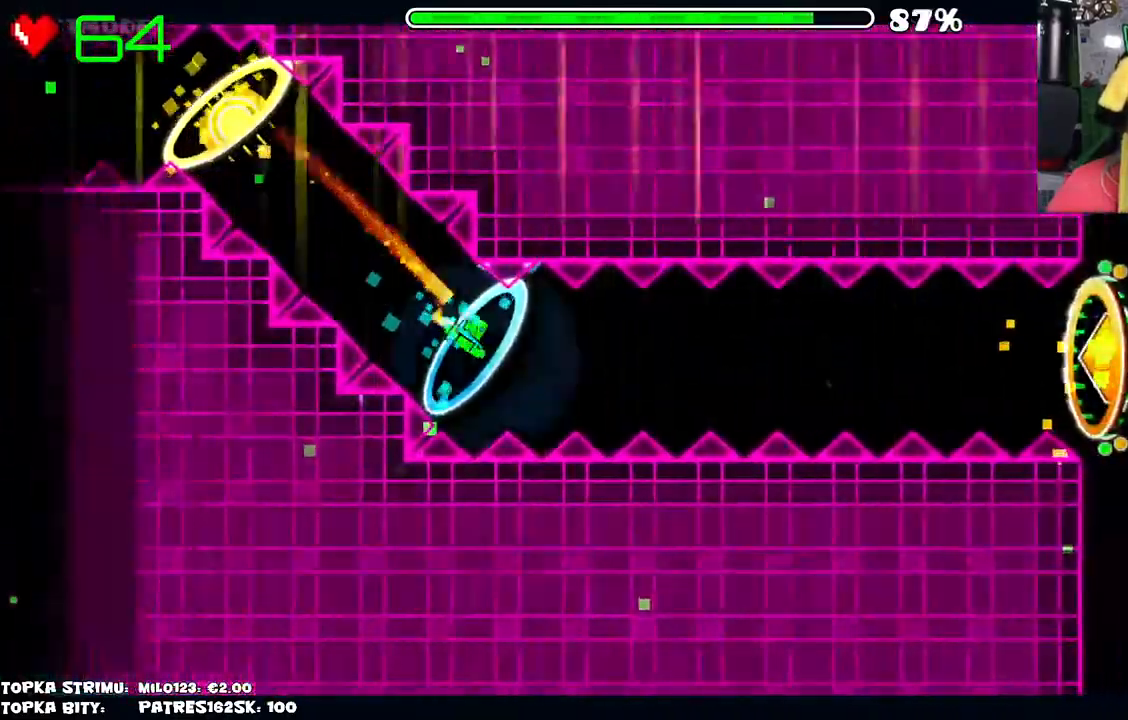
{"keys": [], "mouse": [], "events": [[117, "mouse_left", "up"], [217, "mouse_left", "down"], [484, "mouse_left", "up"]]}
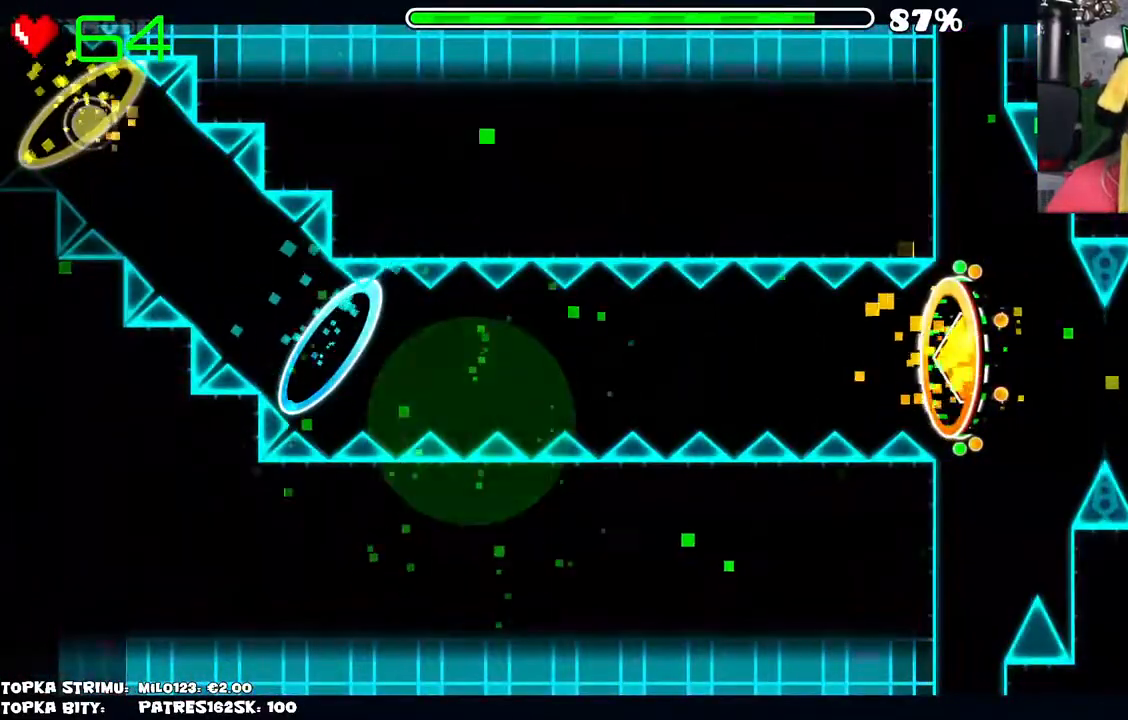
{"keys": [], "mouse": [], "events": []}
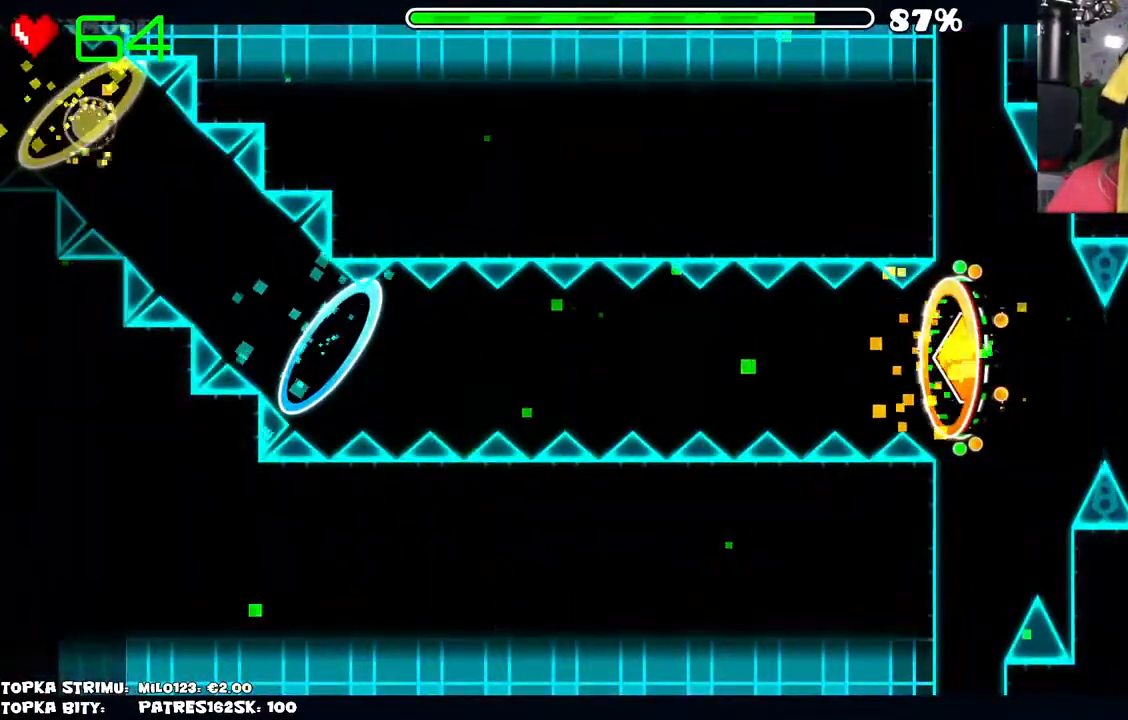
{"keys": [], "mouse": [], "events": []}
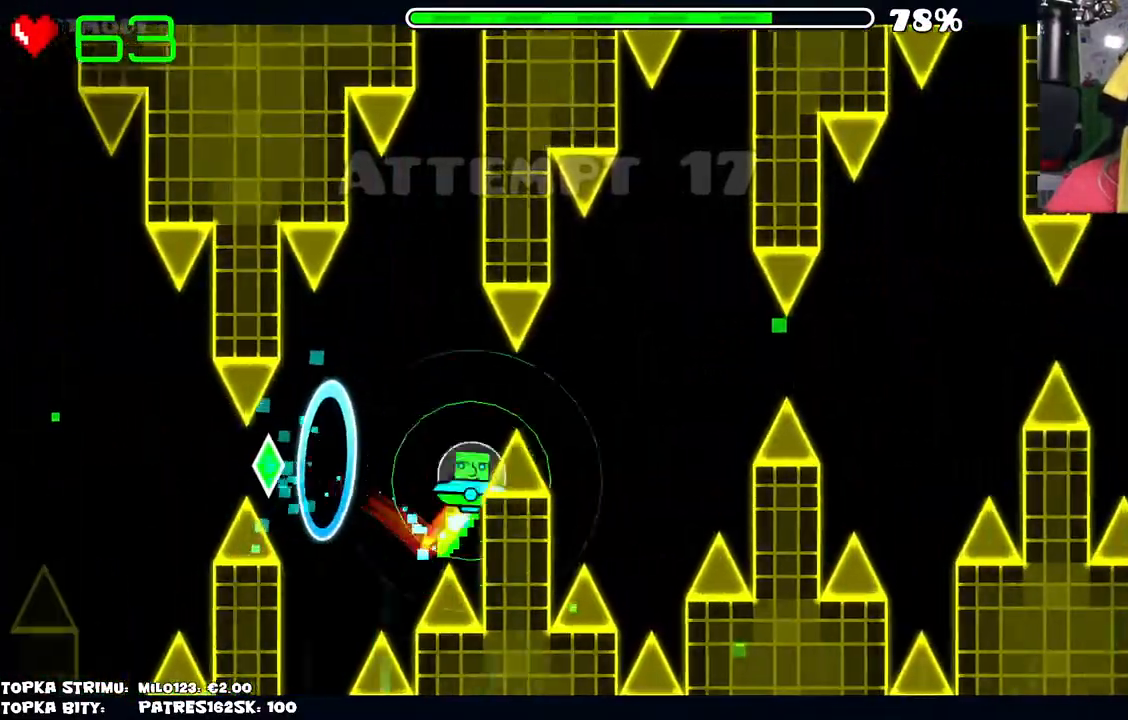
{"keys": [], "mouse": [], "events": [[67, "mouse_left", "down"], [167, "mouse_left", "up"]]}
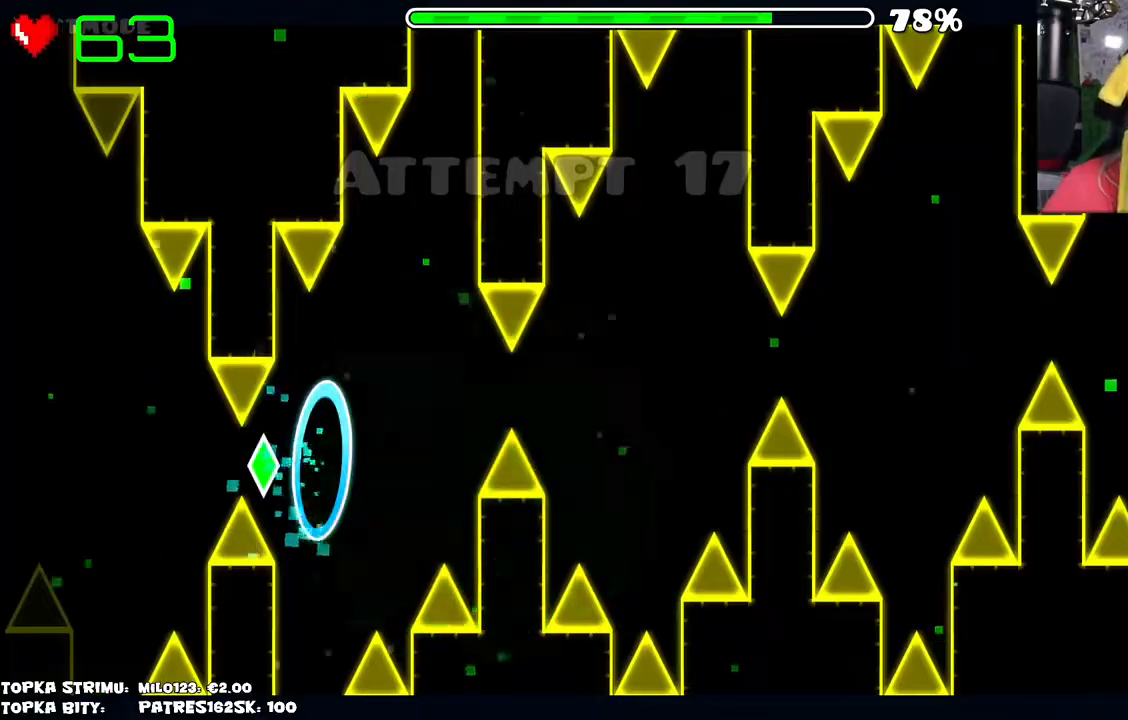
{"keys": [], "mouse": [], "events": []}
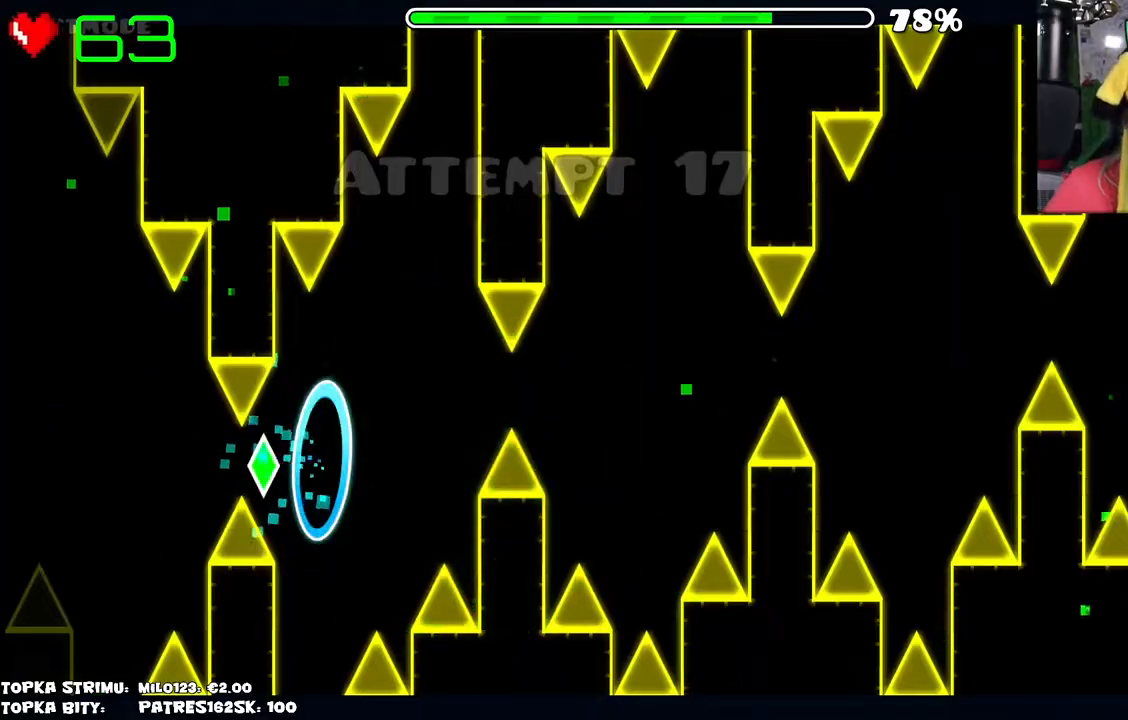
{"keys": [], "mouse": [], "events": [[384, "mouse_left", "down"], [434, "mouse_left", "up"]]}
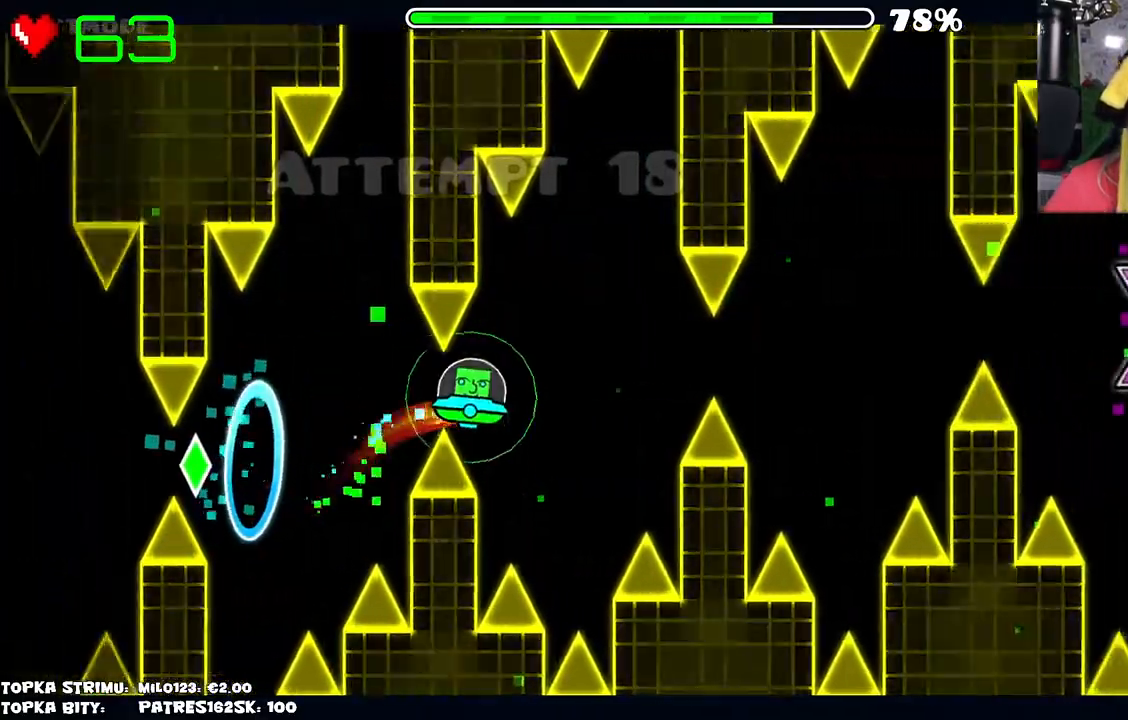
{"keys": [], "mouse": [], "events": [[300, "mouse_left", "down"], [400, "mouse_left", "up"]]}
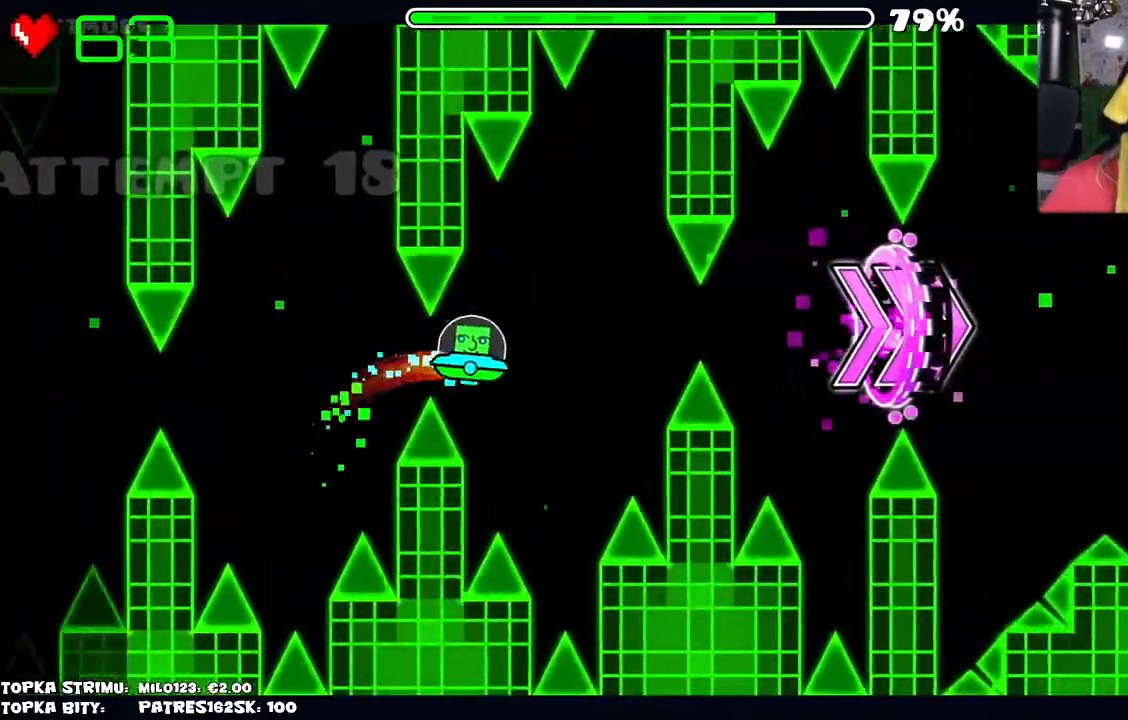
{"keys": [], "mouse": [], "events": [[284, "mouse_left", "down"], [367, "mouse_left", "up"]]}
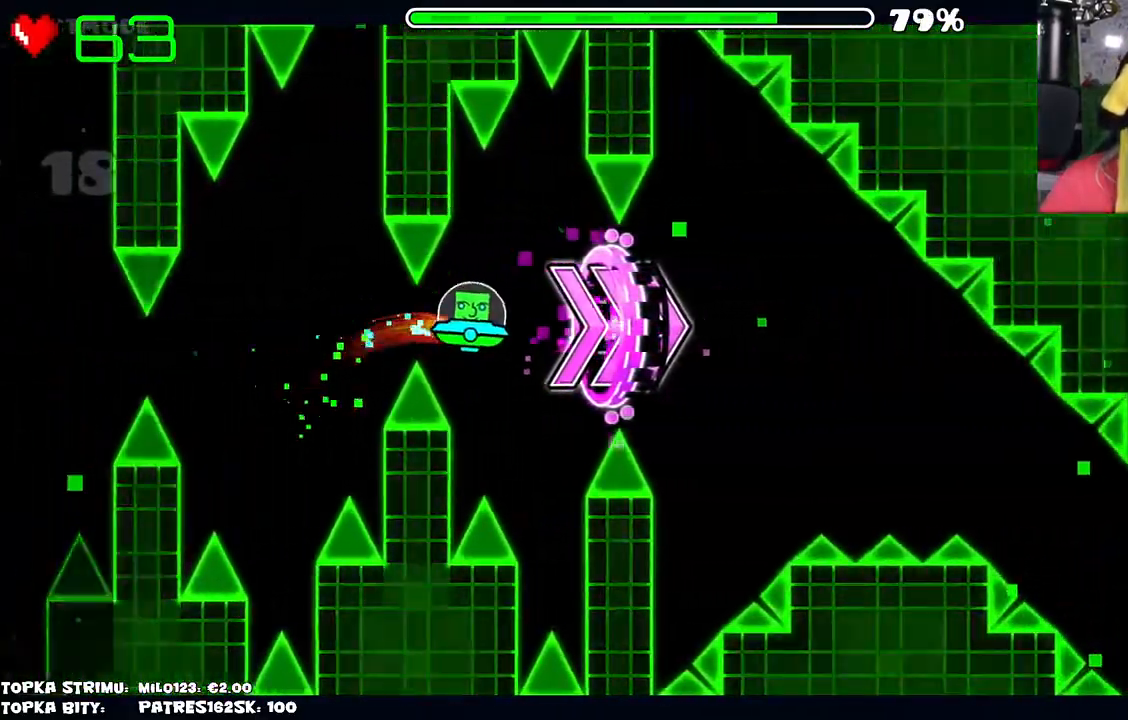
{"keys": [], "mouse": [], "events": [[234, "mouse_left", "down"], [334, "mouse_left", "up"]]}
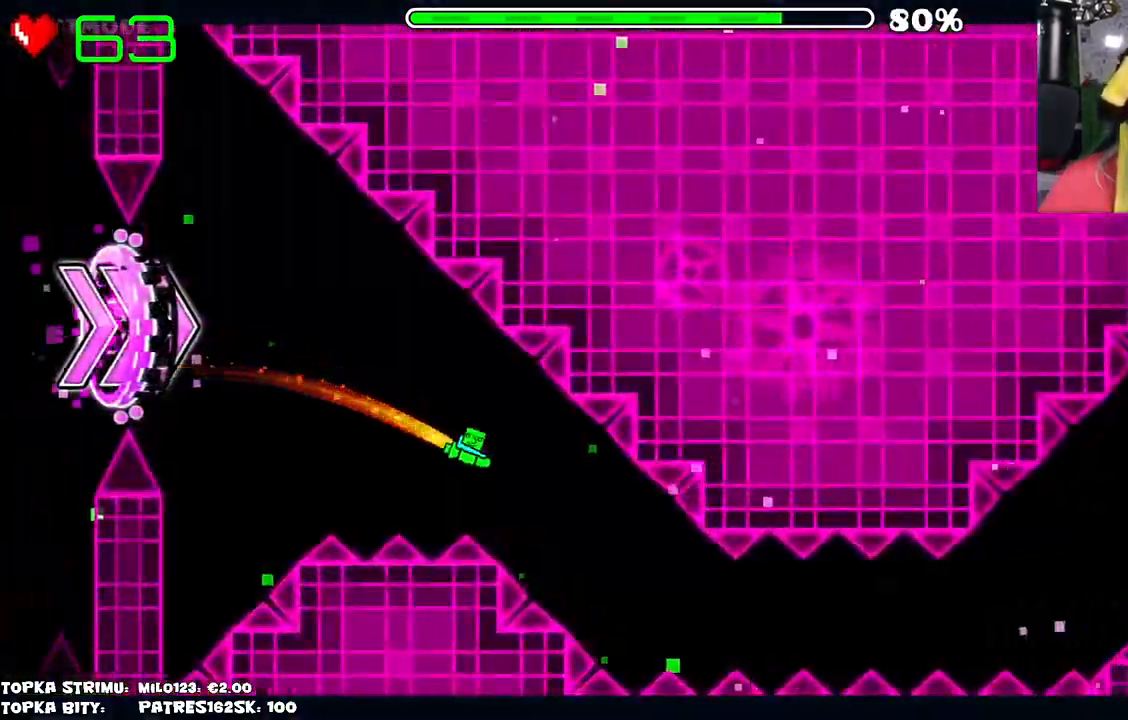
{"keys": [], "mouse": ["left"], "events": [[250, "mouse_left", "down"]]}
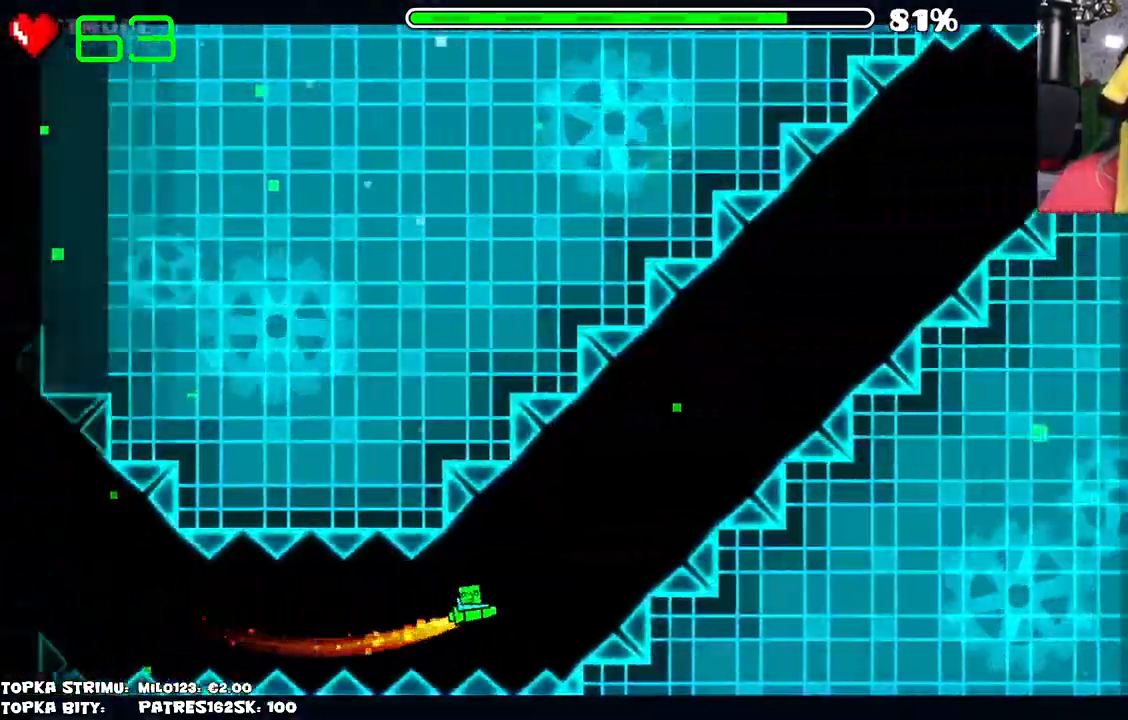
{"keys": [], "mouse": [], "events": [[450, "mouse_left", "up"]]}
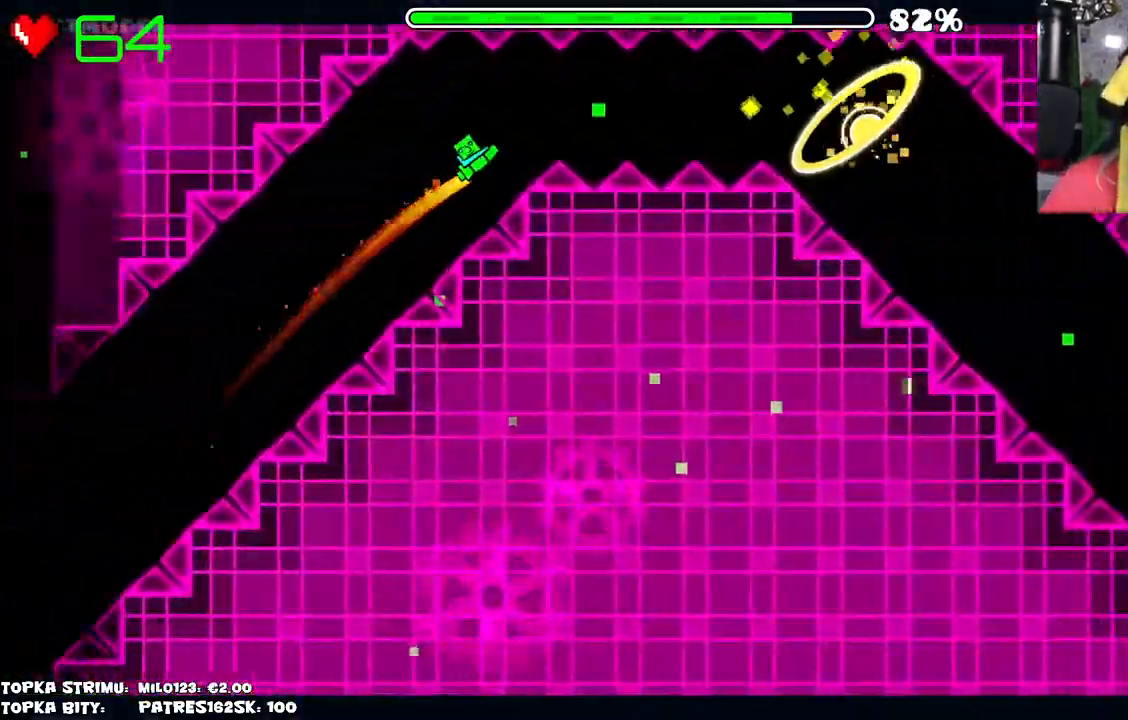
{"keys": [], "mouse": ["left"], "events": [[484, "mouse_left", "down"]]}
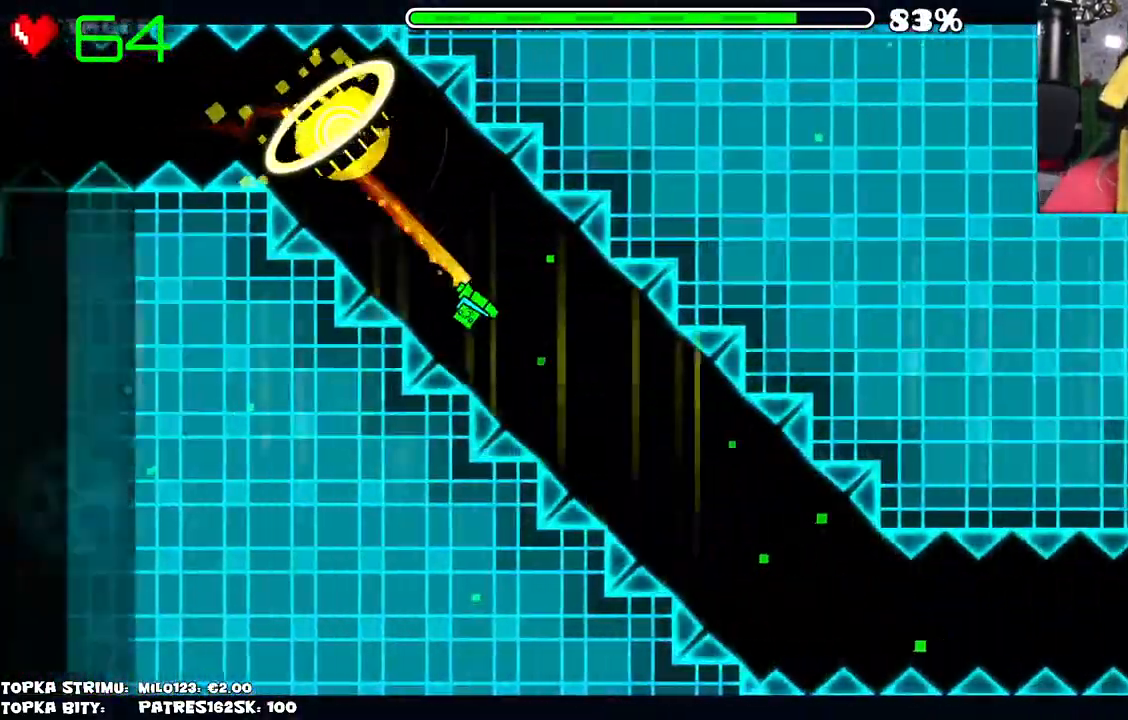
{"keys": [], "mouse": [], "events": [[250, "mouse_left", "up"]]}
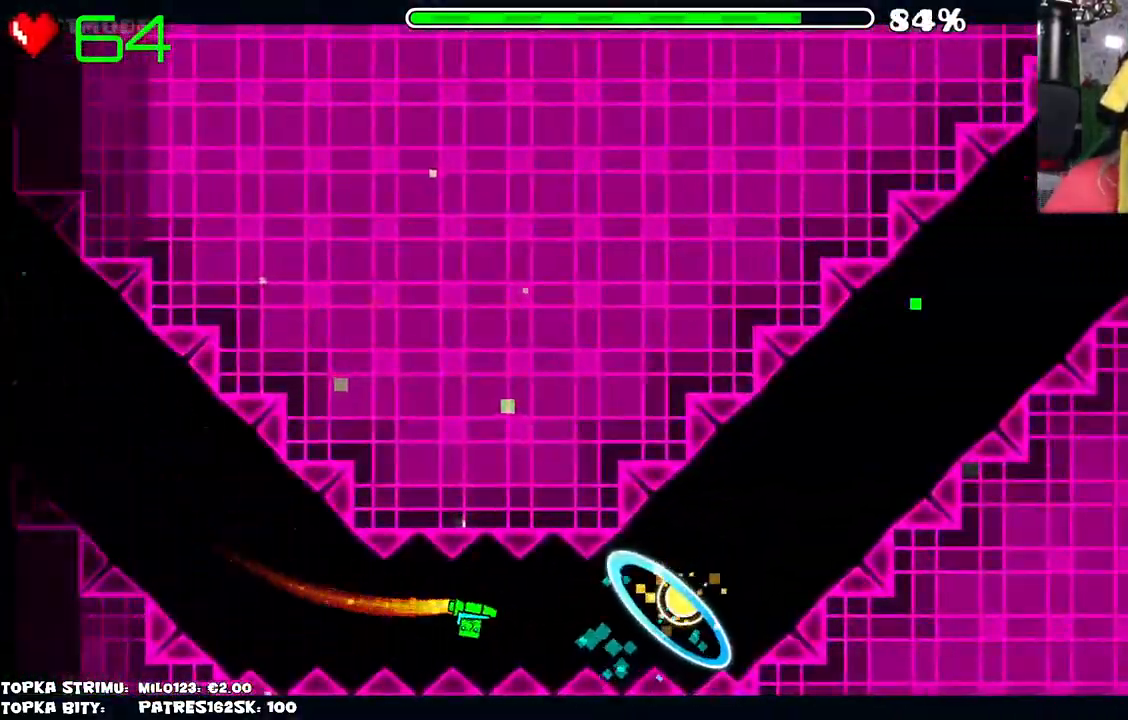
{"keys": [], "mouse": ["left"], "events": [[134, "mouse_left", "down"], [167, "mouse_left", "up"], [317, "mouse_left", "down"]]}
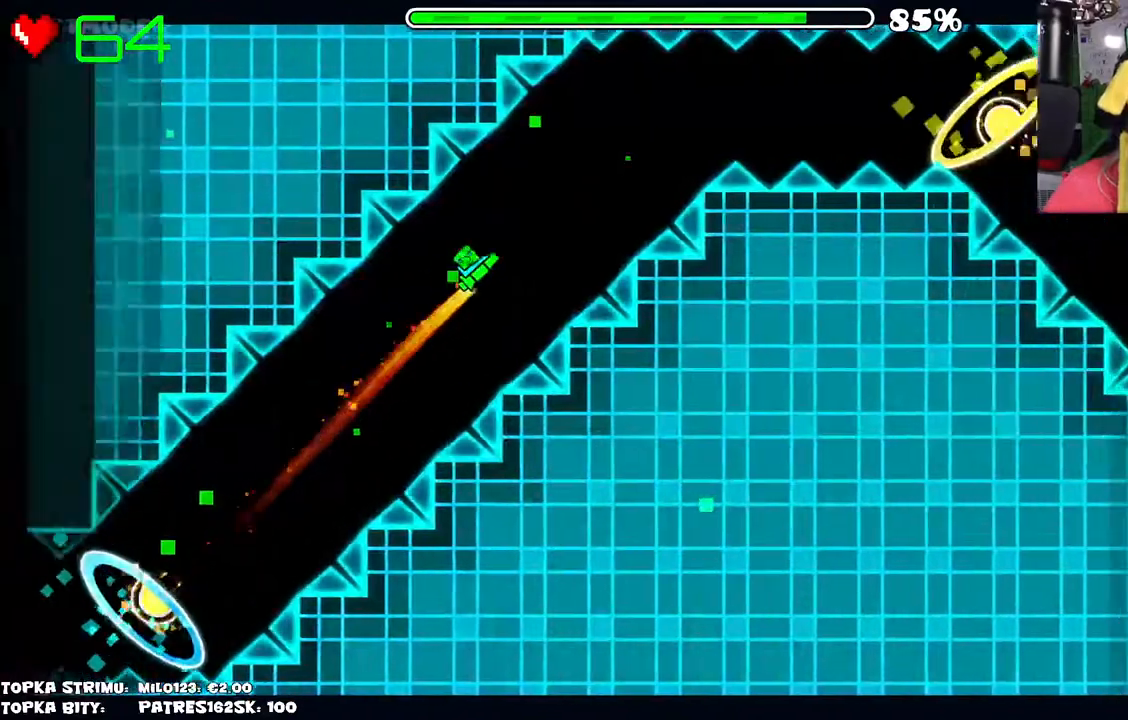
{"keys": [], "mouse": [], "events": [[50, "mouse_left", "up"], [334, "mouse_left", "down"], [434, "mouse_left", "up"]]}
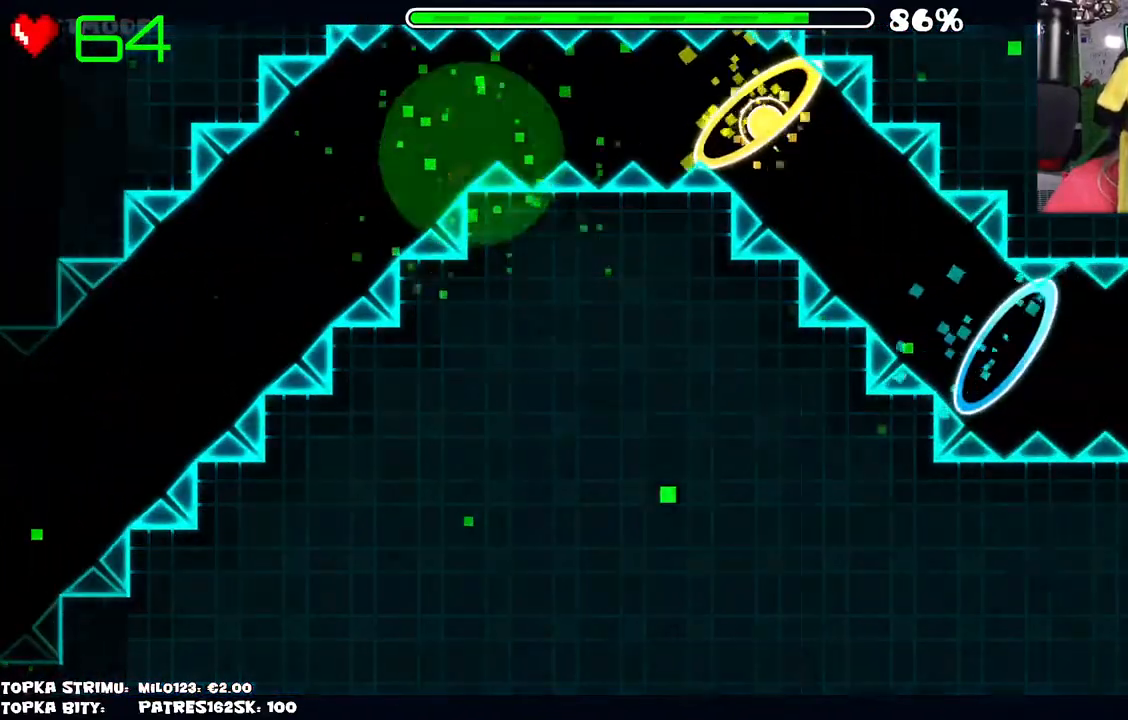
{"keys": [], "mouse": [], "events": []}
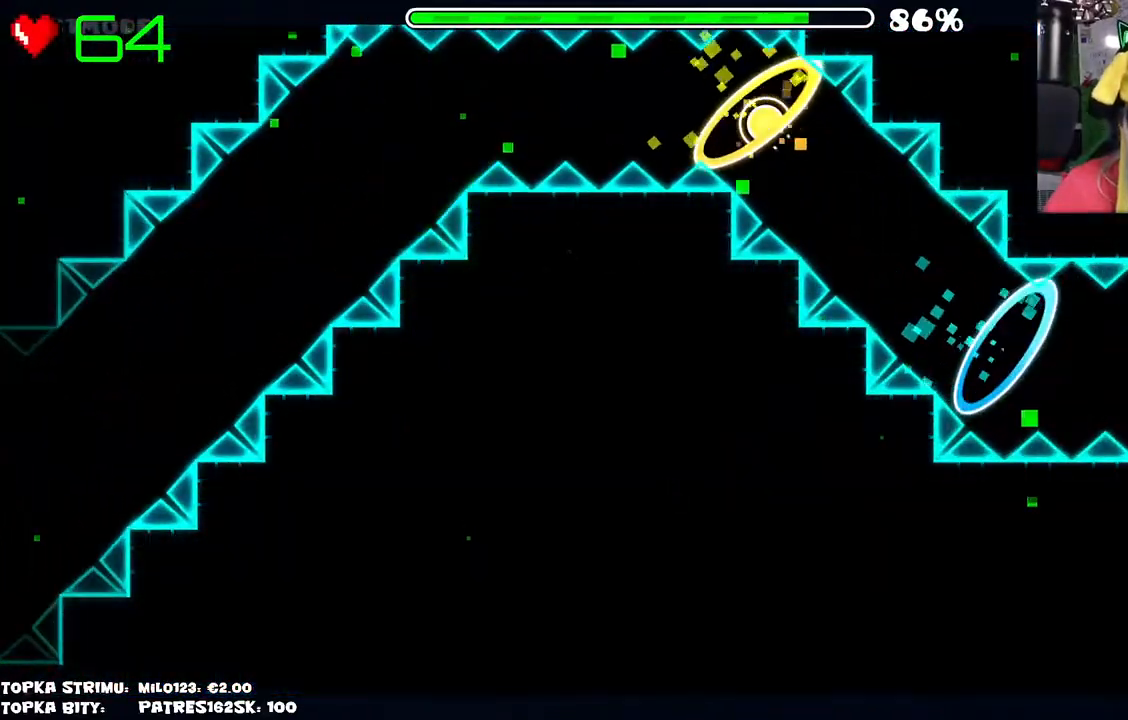
{"keys": [], "mouse": [], "events": []}
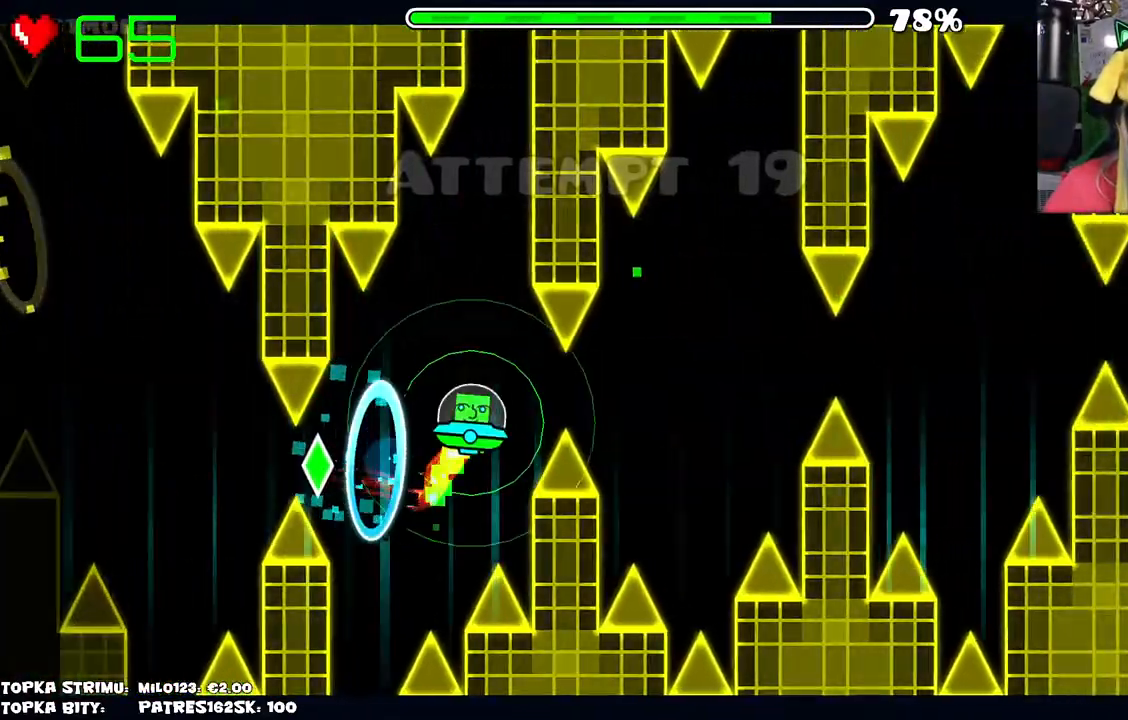
{"keys": [], "mouse": [], "events": [[50, "mouse_left", "down"], [184, "mouse_left", "up"]]}
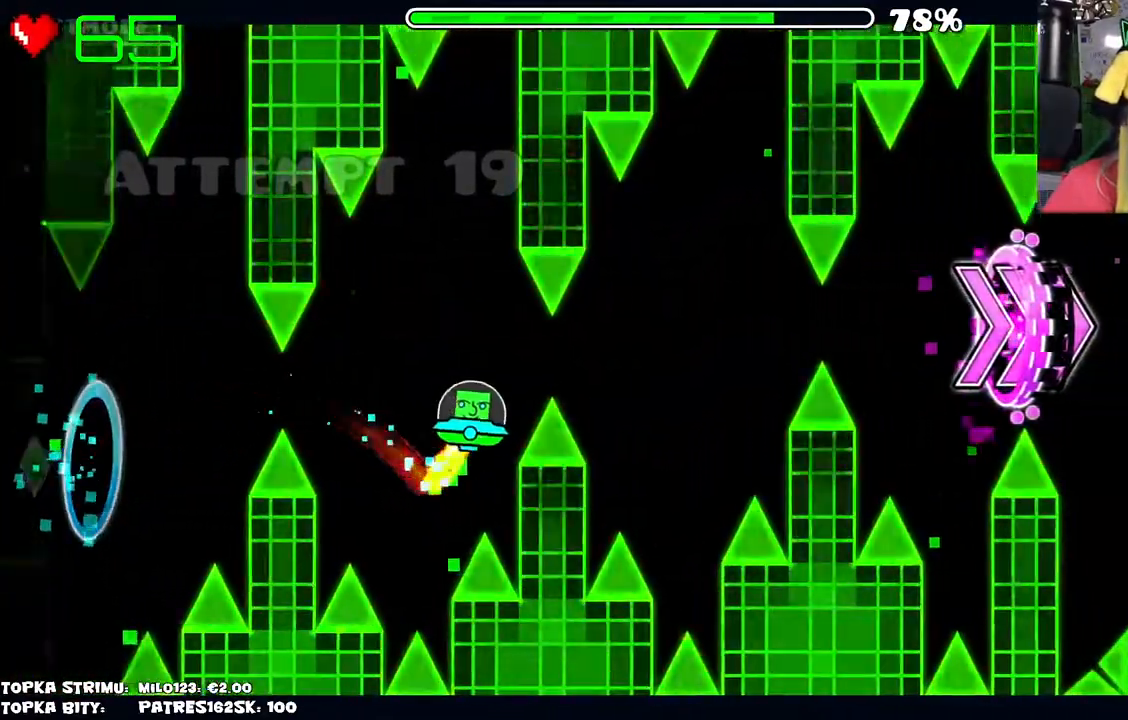
{"keys": [], "mouse": [], "events": [[67, "mouse_left", "down"], [150, "mouse_left", "up"]]}